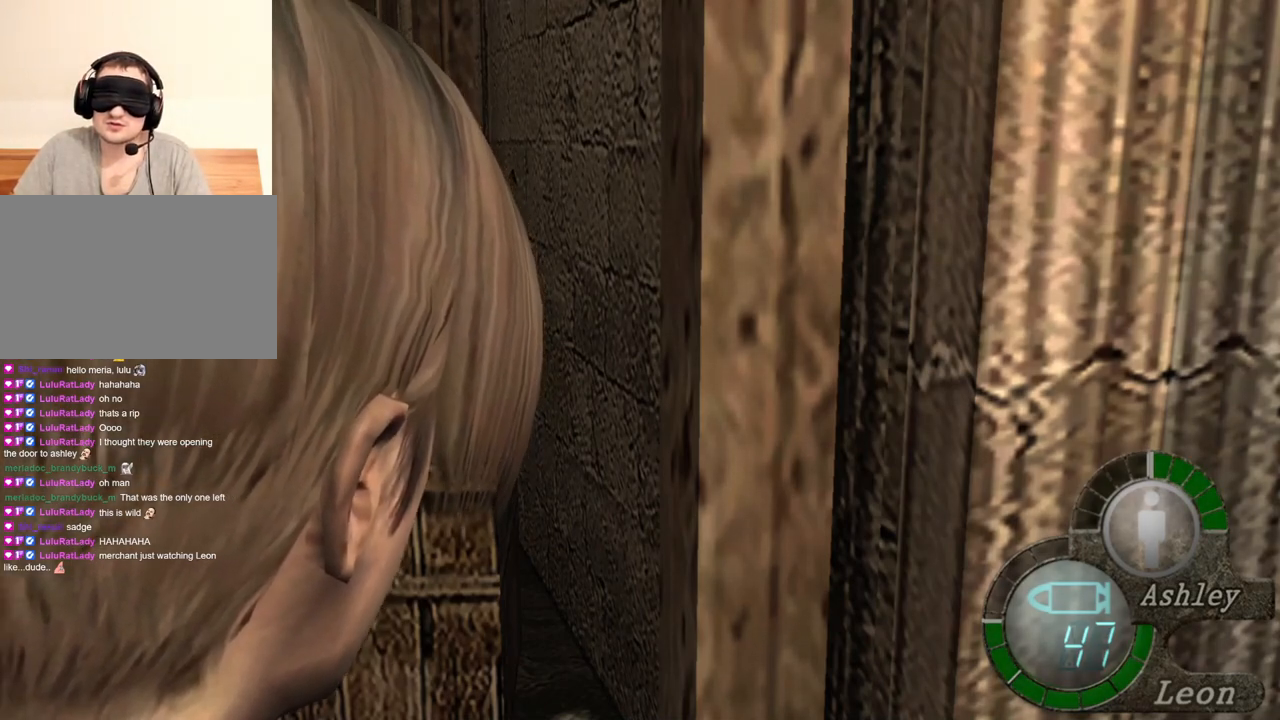
Gameplay with keyboard and mouse; each line is a JSON object with the keys and mouse buttons held at the frame after it. "events" lists presses ("down") and releases ("up") of "1", "2", "3", "4", "5", "a", "alt", "b", "c", "ctrl", "d", "e", "f", "g", "q", "r", "s", "shift", "space", "t", "tab", "tilde", "v", "w", "x", "z", "mouse_left", "mouse_wheel", "mouse_right", "mouse_mb4" and "mouse_mb5" between this image and that frame as [ms after this image, input, new state], when the widget could be followed in between. "mouse_left", "mouse_wheel", "mouse_right", "mouse_mb4", "mouse_mb5" = the "left", "wheel", "right", "mb4", "mb5" buttons of the "mouse" list. No other keys are recorded. "wheel" means that the mouse wheel is clicked or scrolled. Mouse movement is not recorded.
{"keys": ["shift", "w"], "mouse": [], "events": [[167, "a", "down"], [367, "a", "up"], [433, "shift", "down"], [433, "w", "down"]]}
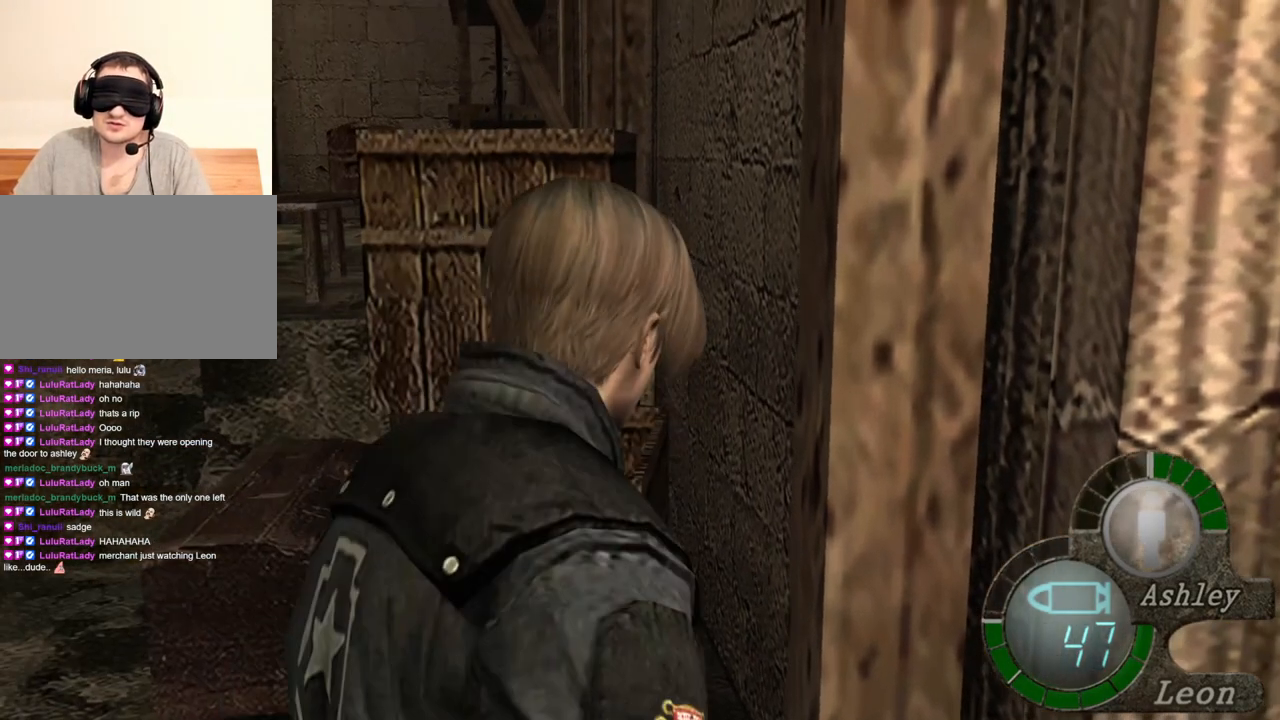
{"keys": ["shift", "w"], "mouse": [], "events": []}
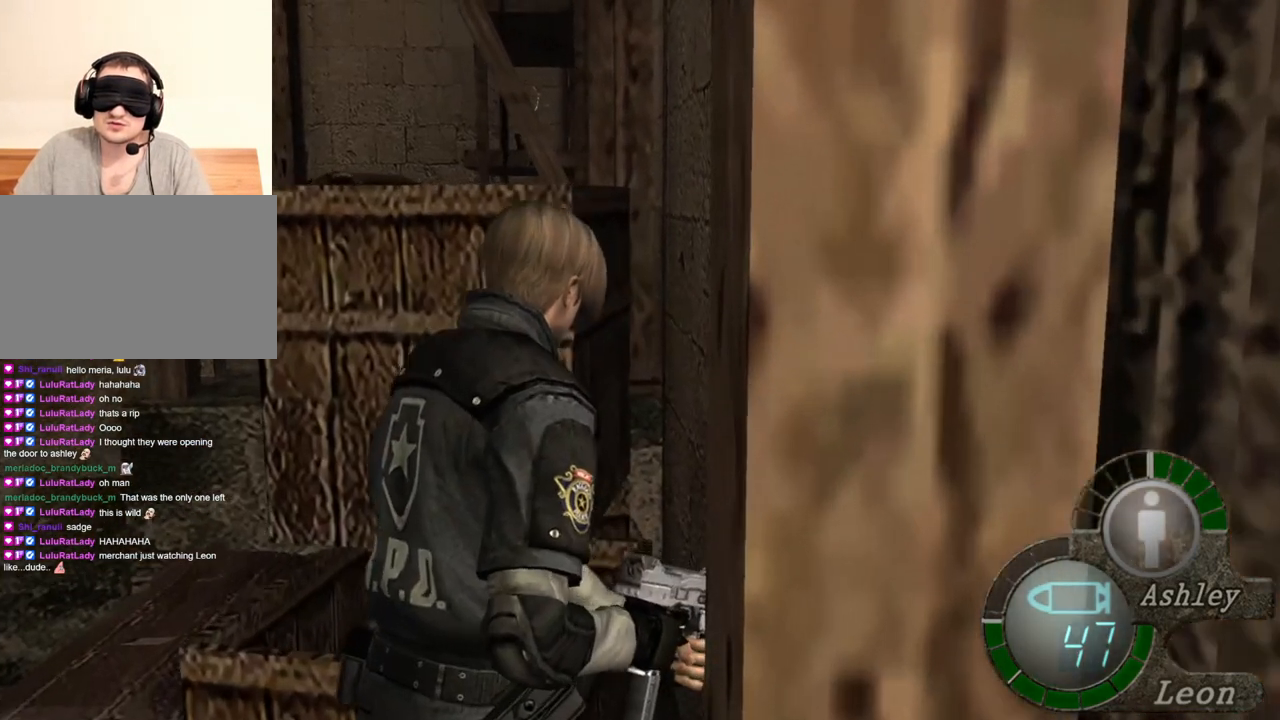
{"keys": ["shift", "w"], "mouse": [], "events": []}
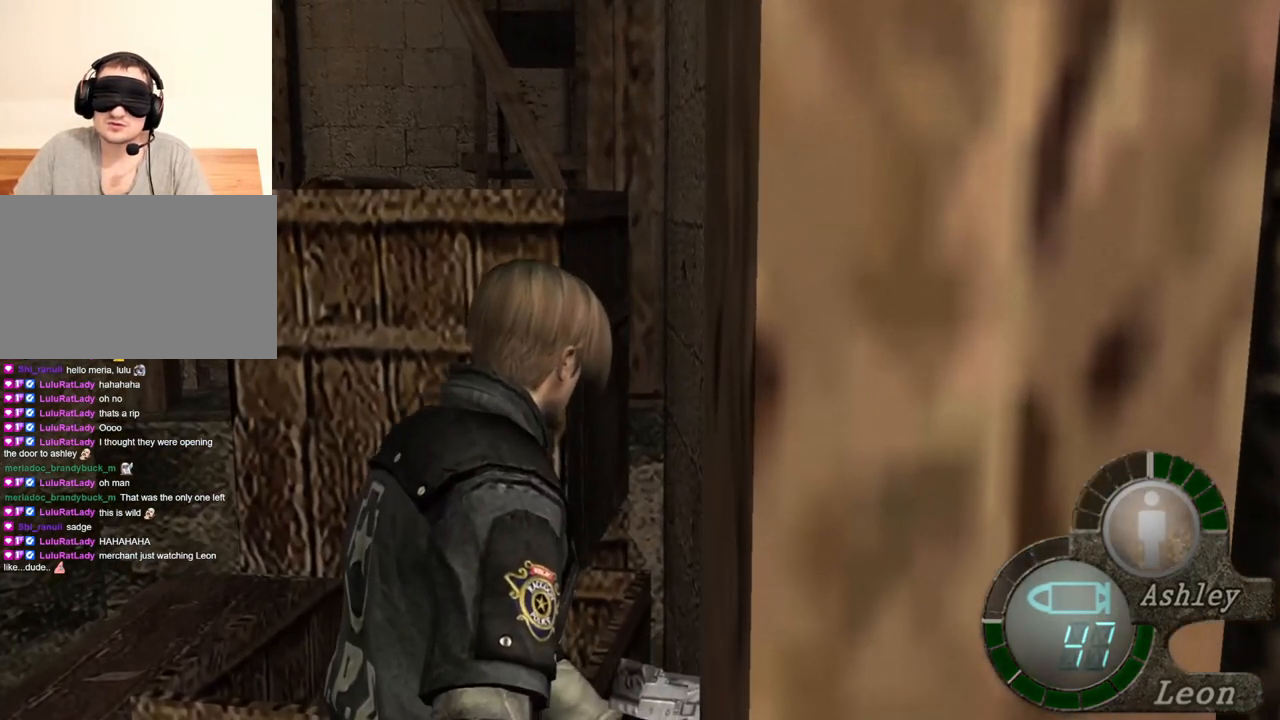
{"keys": ["shift", "w"], "mouse": [], "events": []}
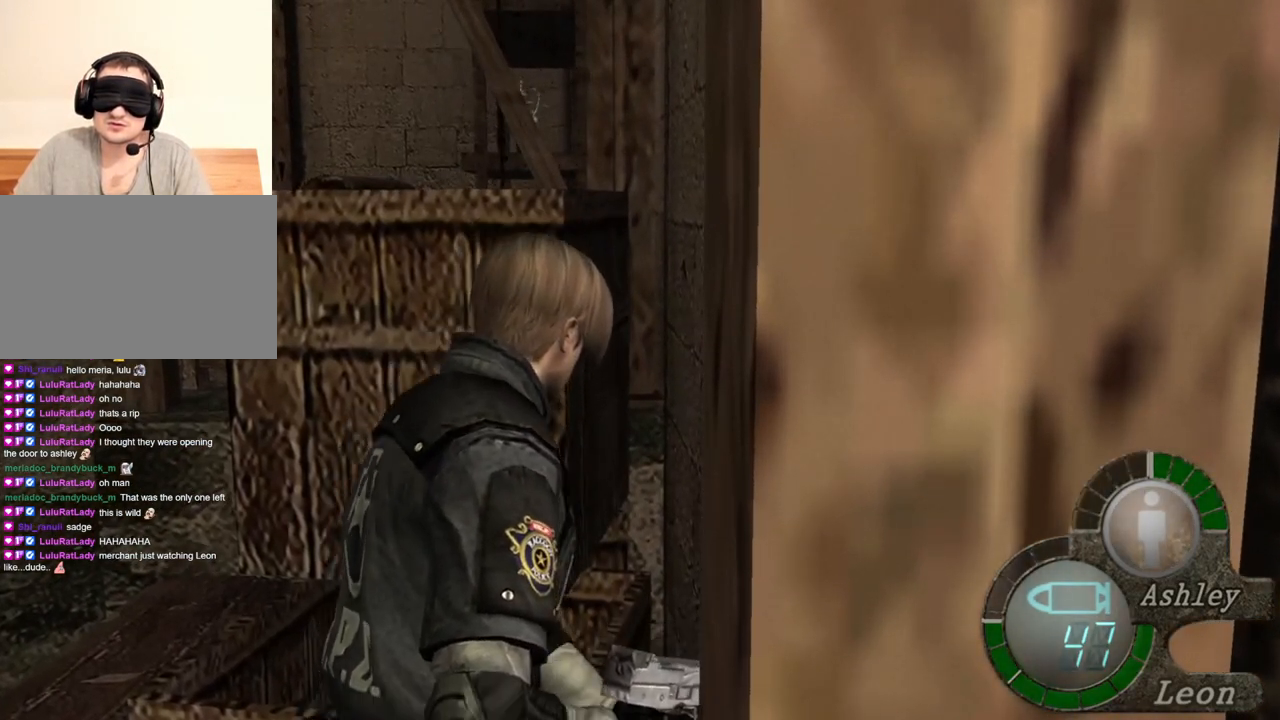
{"keys": [], "mouse": [], "events": [[300, "shift", "up"], [300, "w", "up"]]}
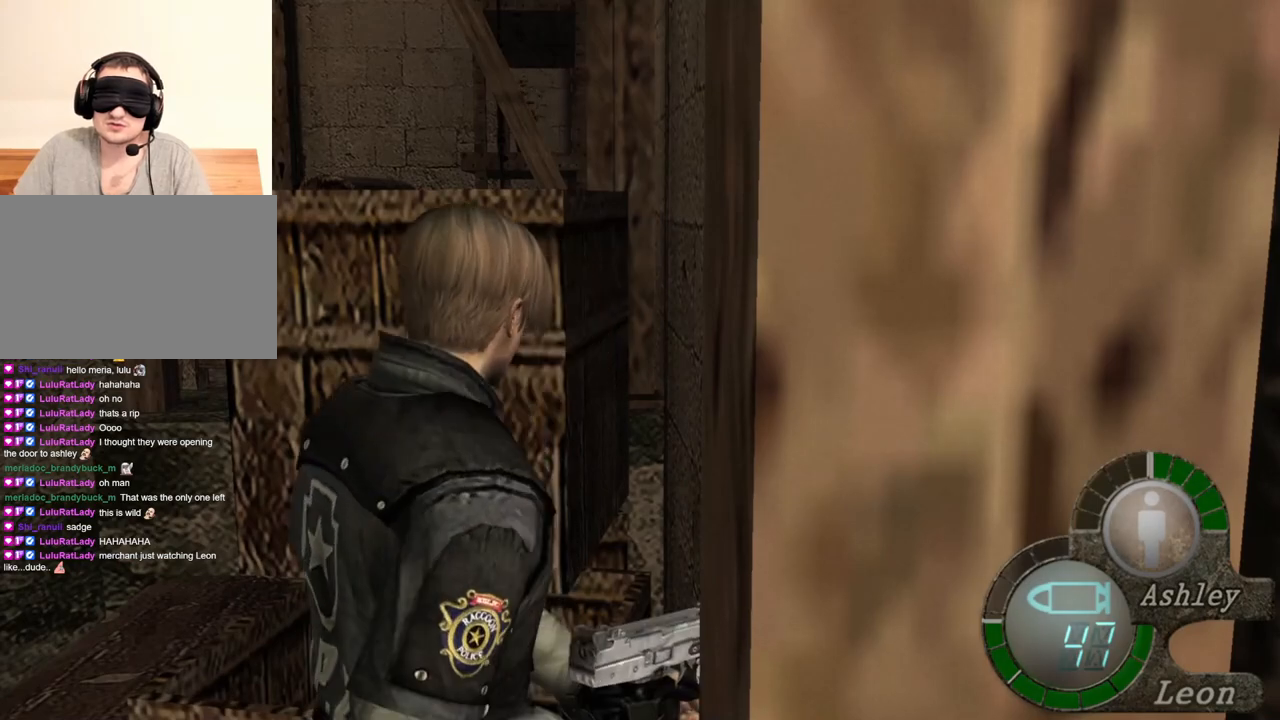
{"keys": ["shift", "w"], "mouse": [], "events": [[200, "w", "down"], [300, "shift", "down"]]}
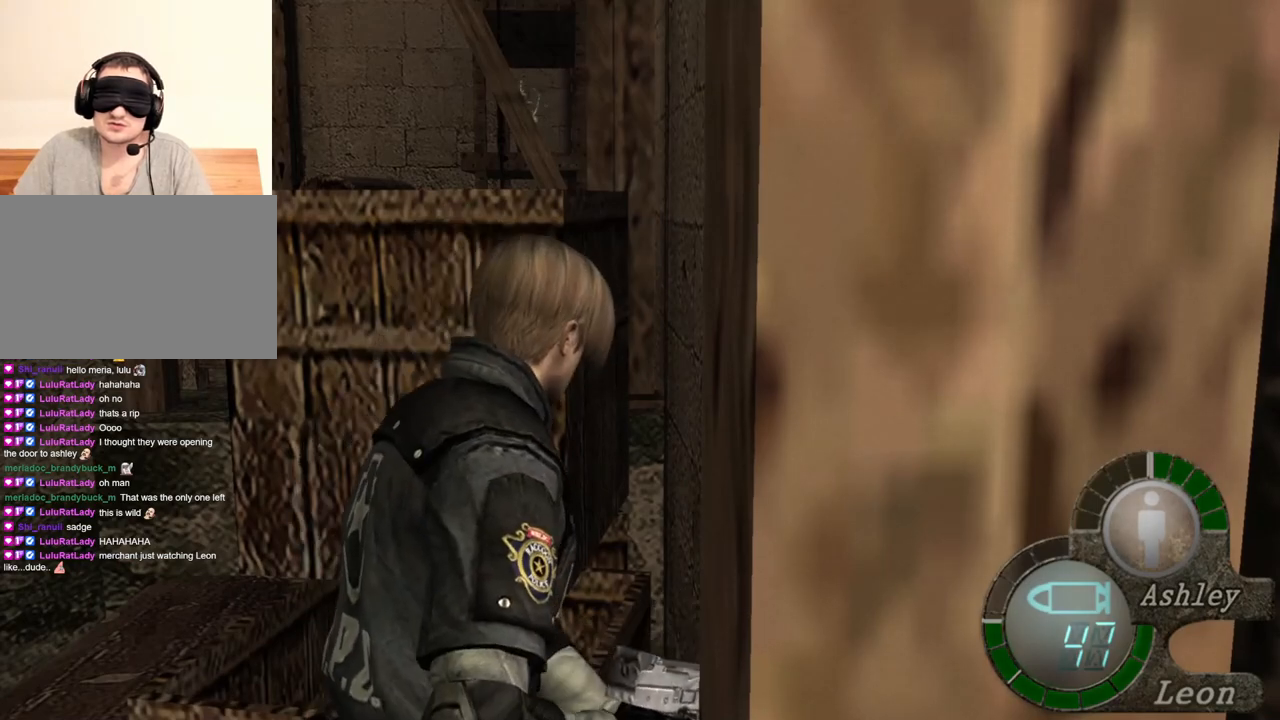
{"keys": [], "mouse": [], "events": [[167, "shift", "up"], [167, "w", "up"]]}
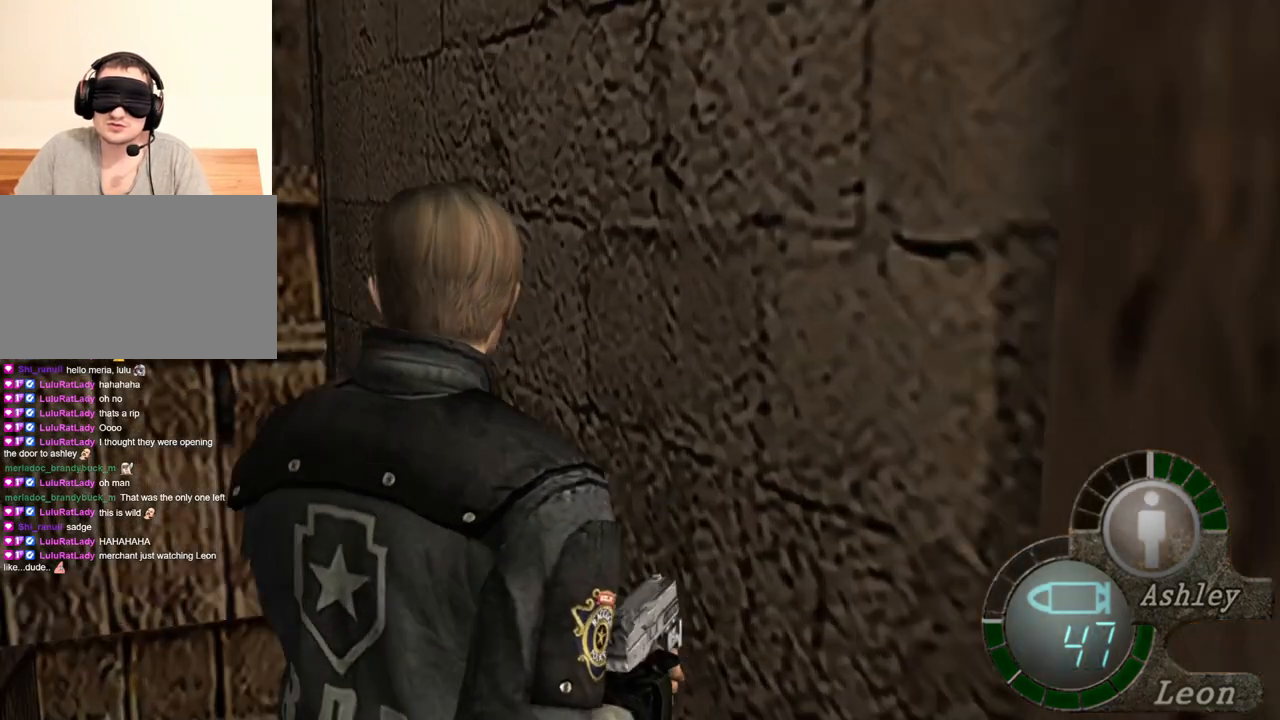
{"keys": ["shift", "w"], "mouse": [], "events": [[167, "mouse_right", "down"], [233, "mouse_right", "up"], [333, "shift", "down"], [333, "w", "down"]]}
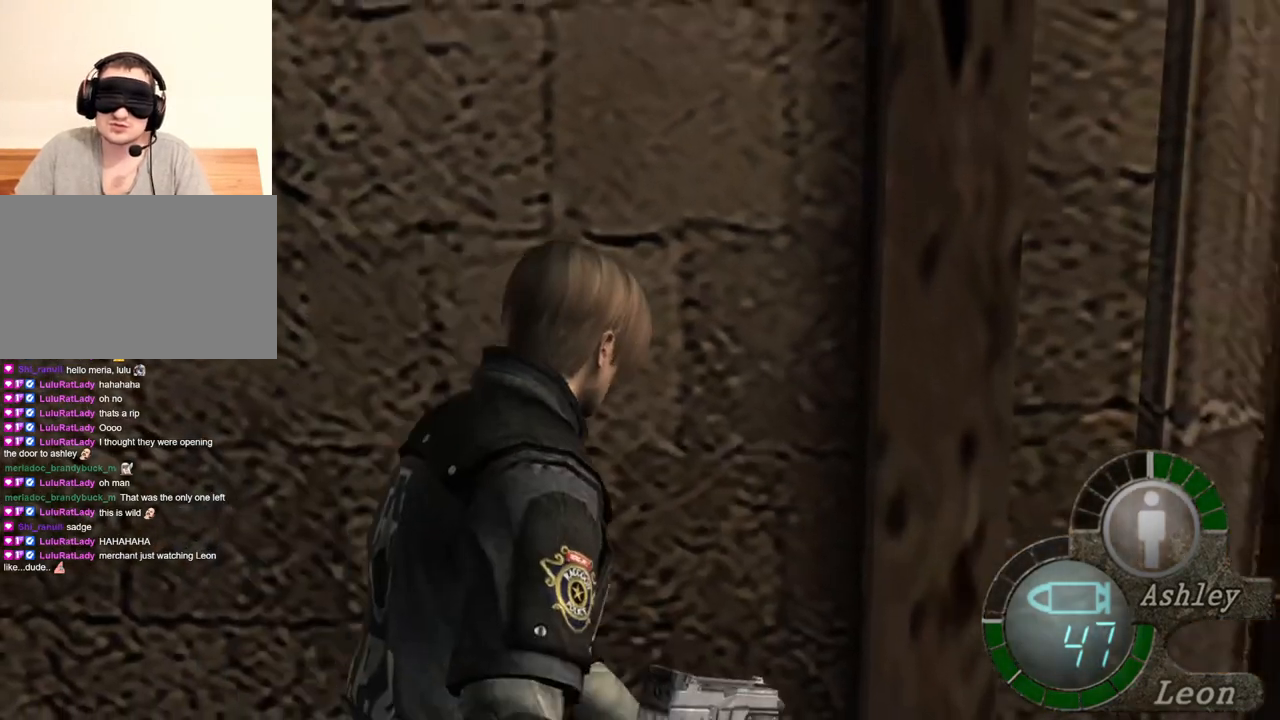
{"keys": ["e", "shift", "w"], "mouse": [], "events": [[33, "e", "down"], [100, "e", "up"], [167, "e", "down"], [267, "e", "up"], [300, "e", "down"], [400, "e", "up"], [433, "e", "down"]]}
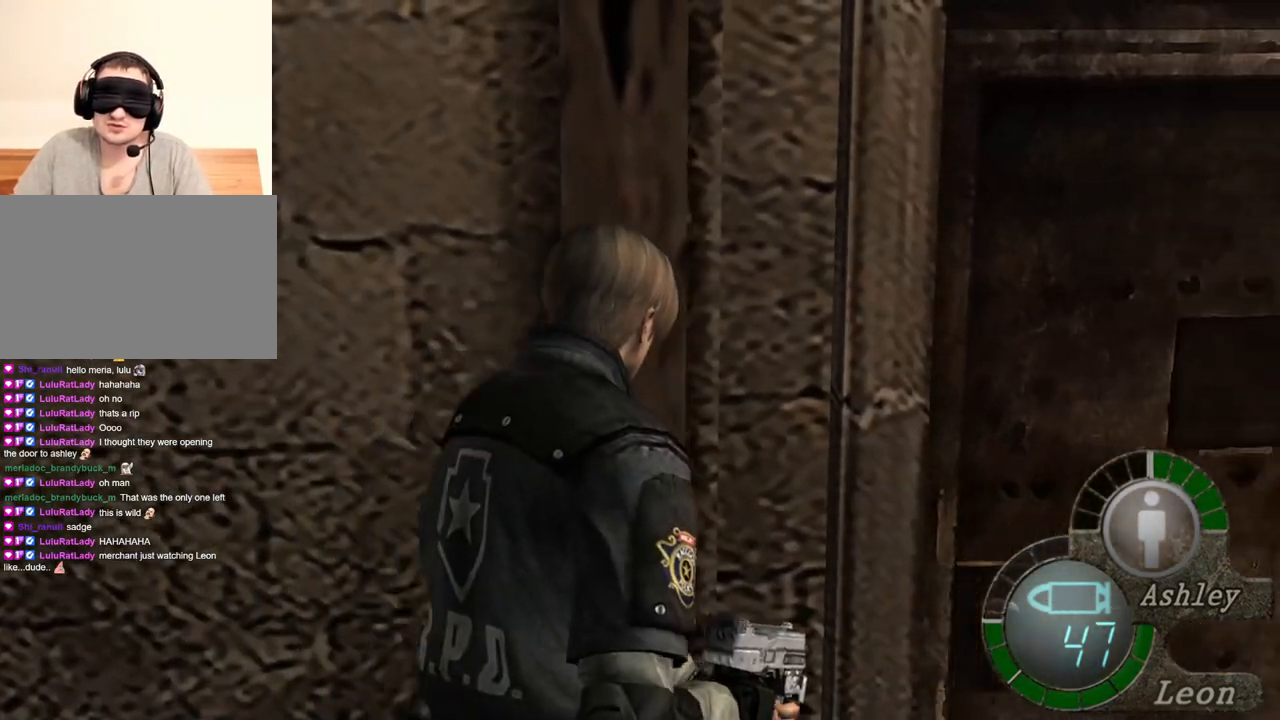
{"keys": ["shift", "w"], "mouse": [], "events": [[133, "e", "up"], [200, "e", "down"], [300, "e", "up"], [367, "e", "down"], [500, "e", "up"]]}
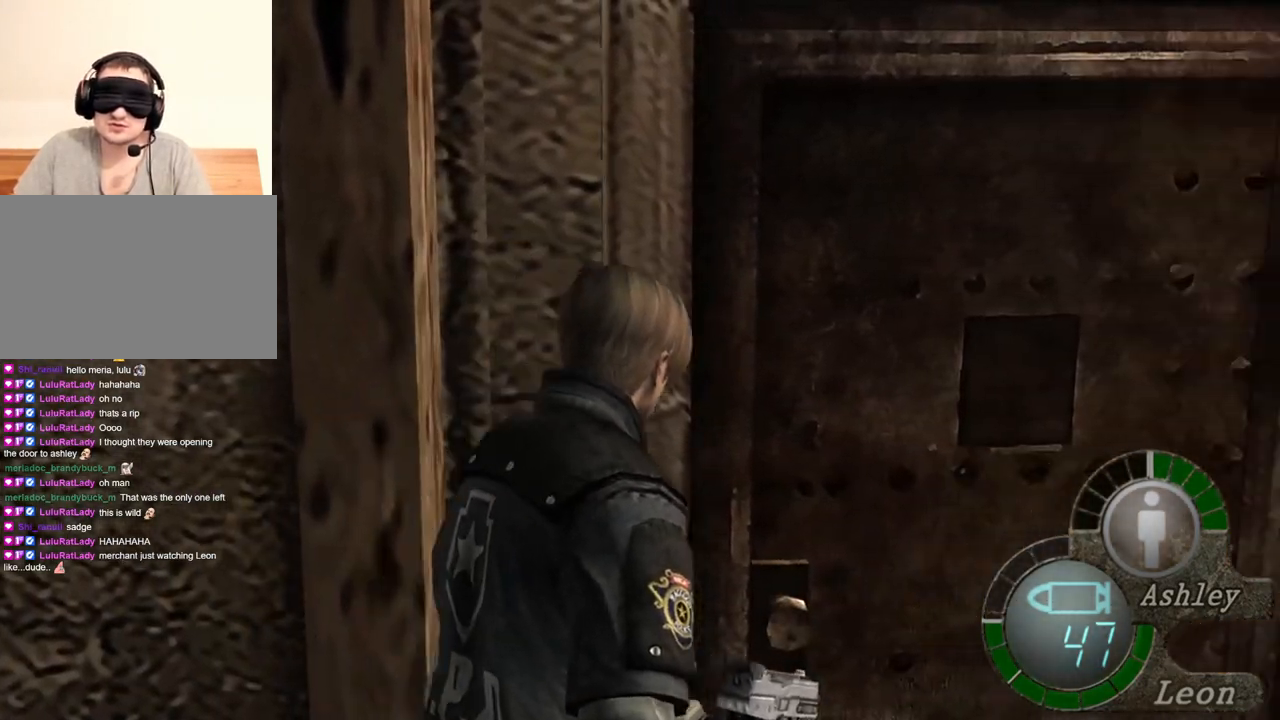
{"keys": ["e", "shift", "w"], "mouse": [], "events": [[100, "d", "down"], [300, "d", "up"], [333, "e", "down"], [433, "e", "up"], [467, "e", "down"]]}
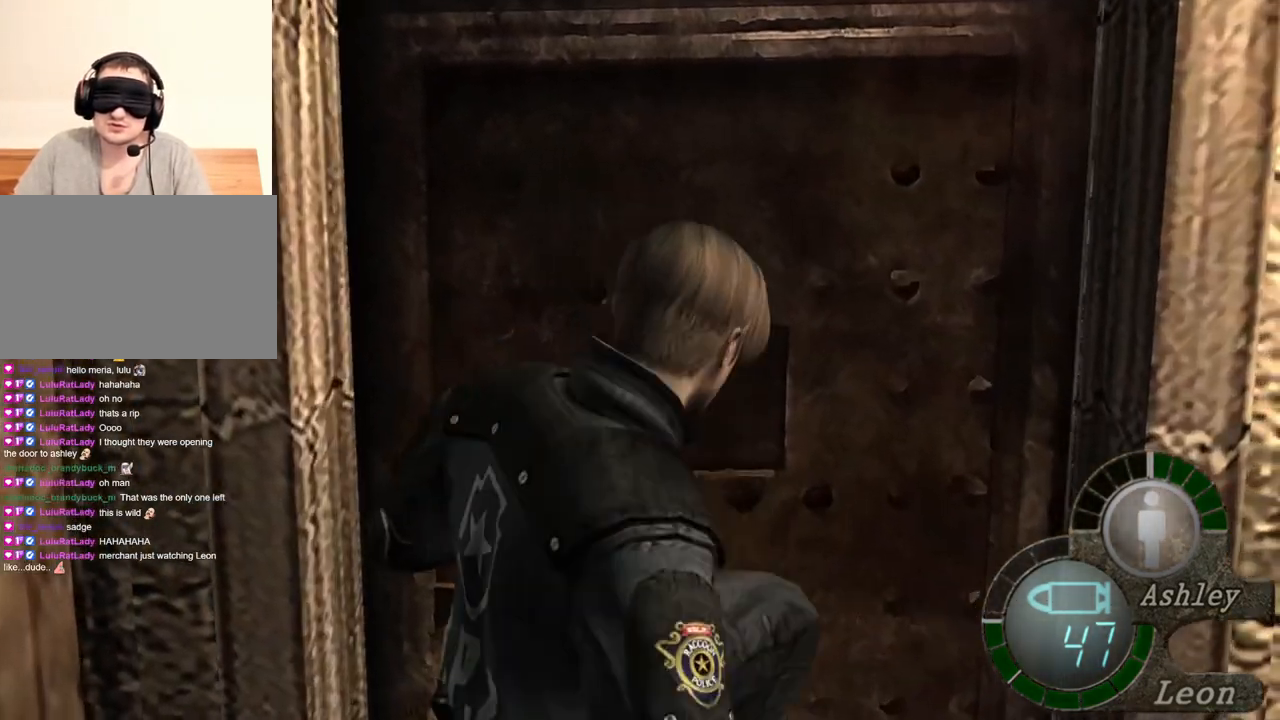
{"keys": ["e", "shift", "w"], "mouse": [], "events": [[133, "e", "up"], [167, "d", "down"], [300, "d", "up"], [367, "e", "down"]]}
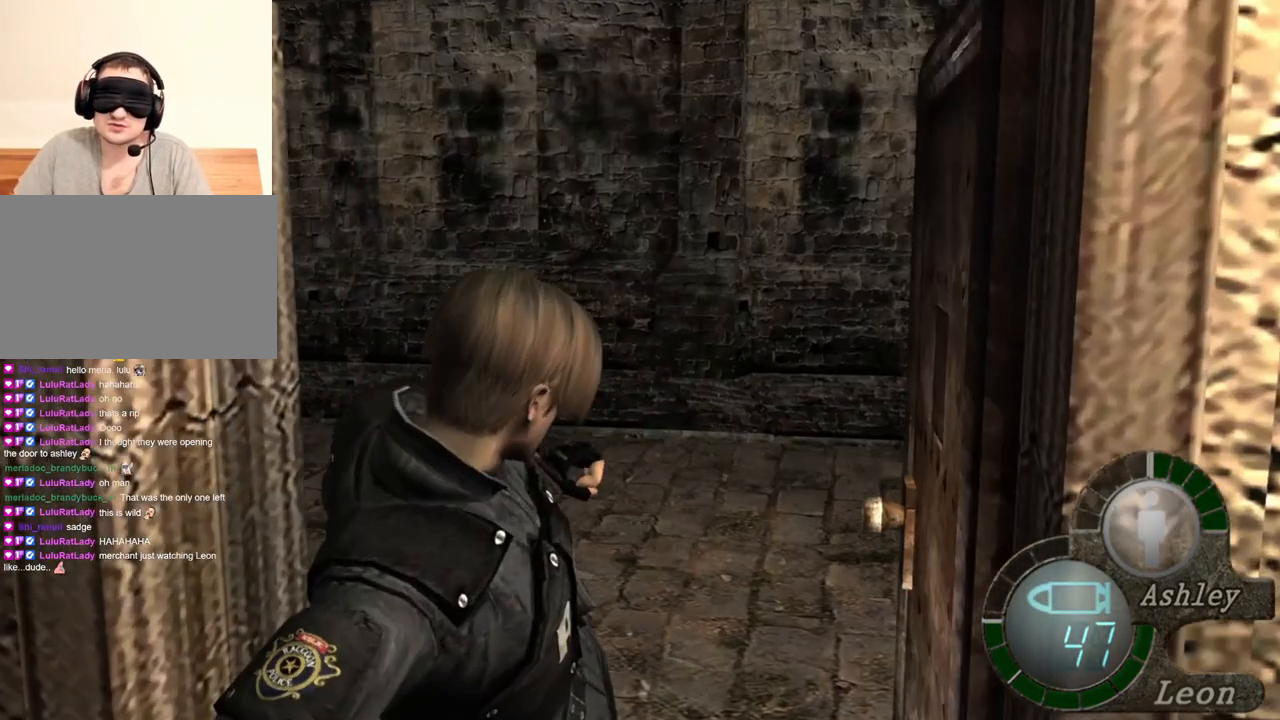
{"keys": [], "mouse": [], "events": [[133, "e", "up"], [233, "shift", "up"], [233, "w", "up"]]}